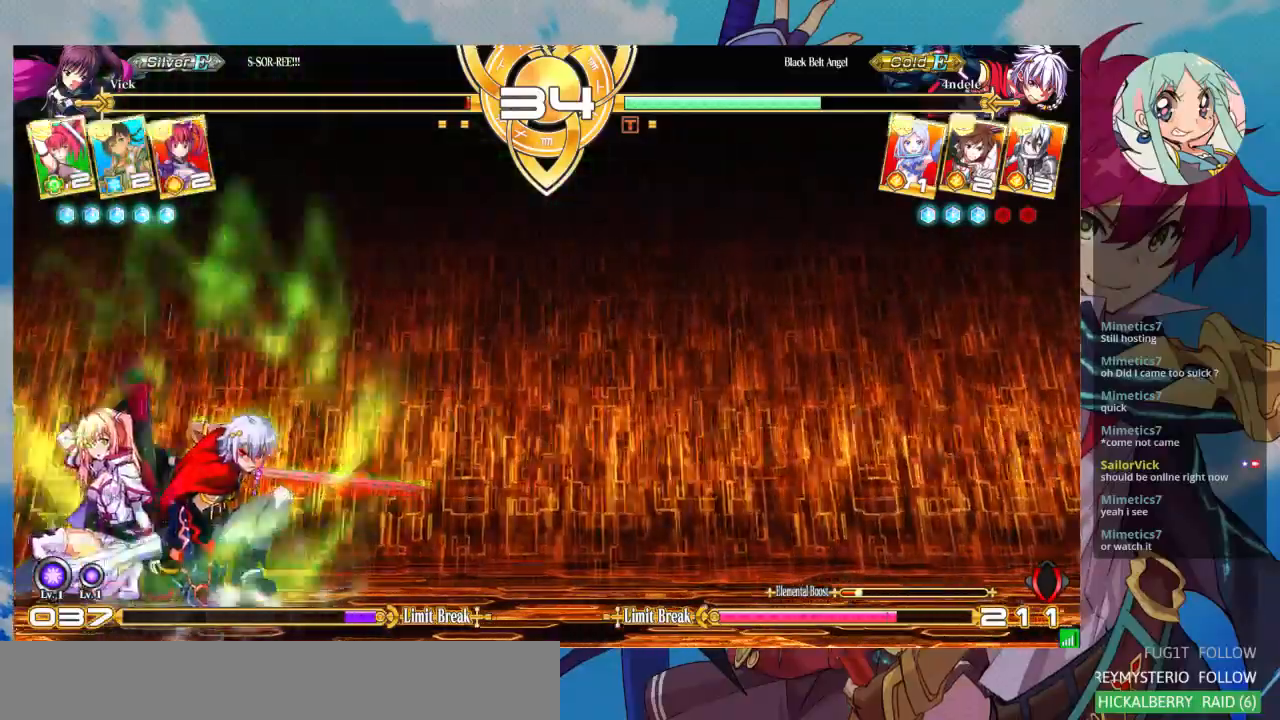
Gameplay with a controller (arcade stick); each line is a JSON object with the inputs held at the frame after it. "events" lists button and stick changes between this image and that frame as [ms after this image, input, new state], when the widget could be followed in between. Not read: L3 R3.
{"buttons": [], "left_stick": "down-left", "events": []}
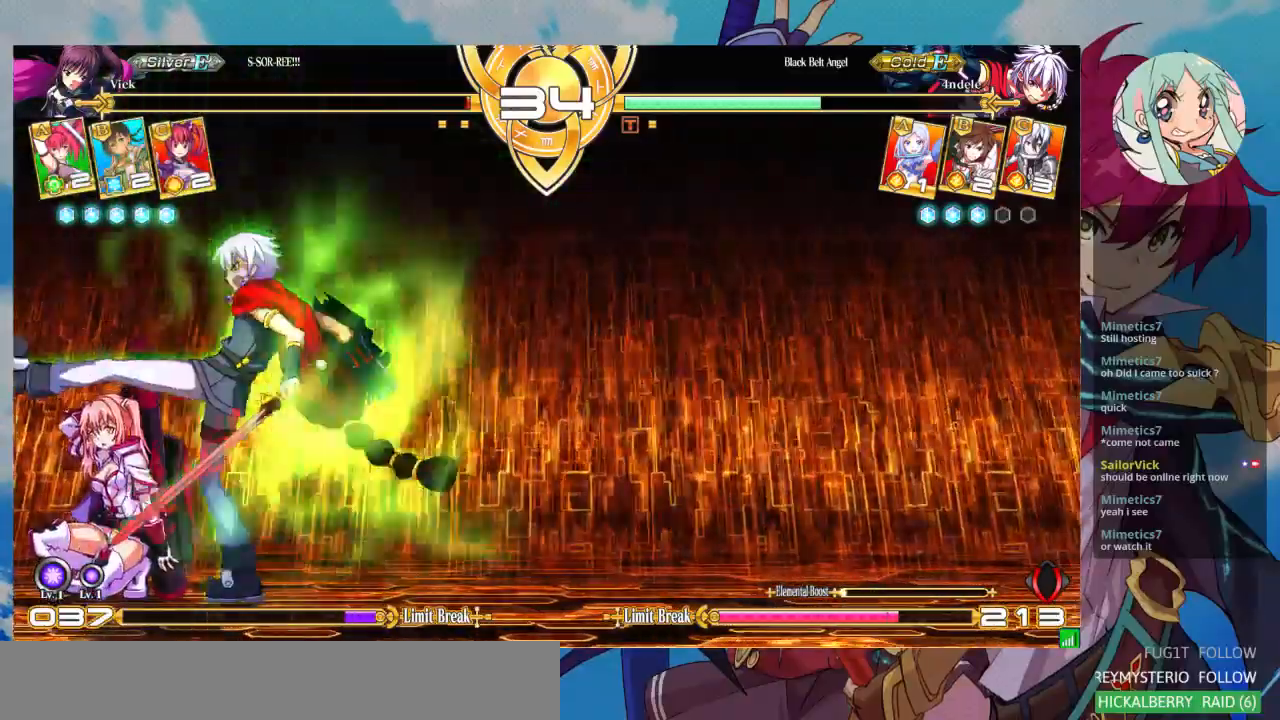
{"buttons": ["SQUARE"], "left_stick": "down-left", "events": [[467, "SQUARE", "down"]]}
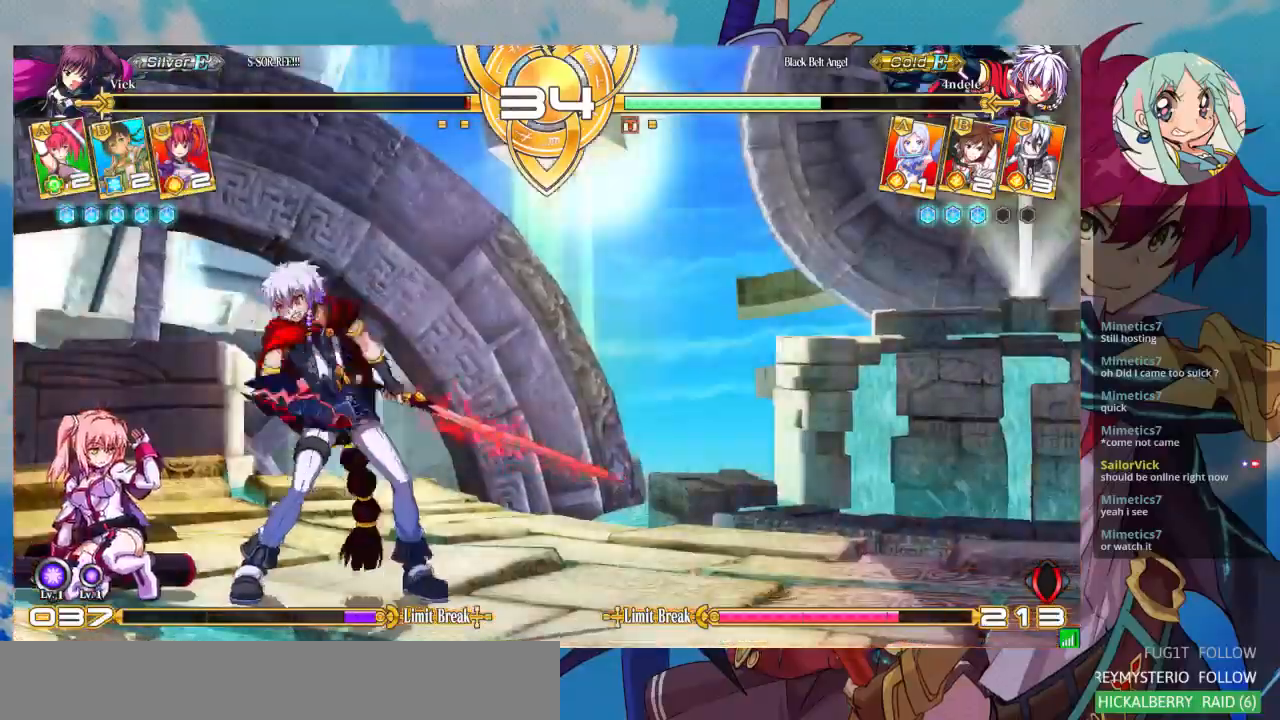
{"buttons": ["R1"], "left_stick": "center", "events": [[100, "SQUARE", "up"], [133, "TRIANGLE", "down"], [267, "TRIANGLE", "up"], [333, "left_stick", "center"], [467, "R1", "down"]]}
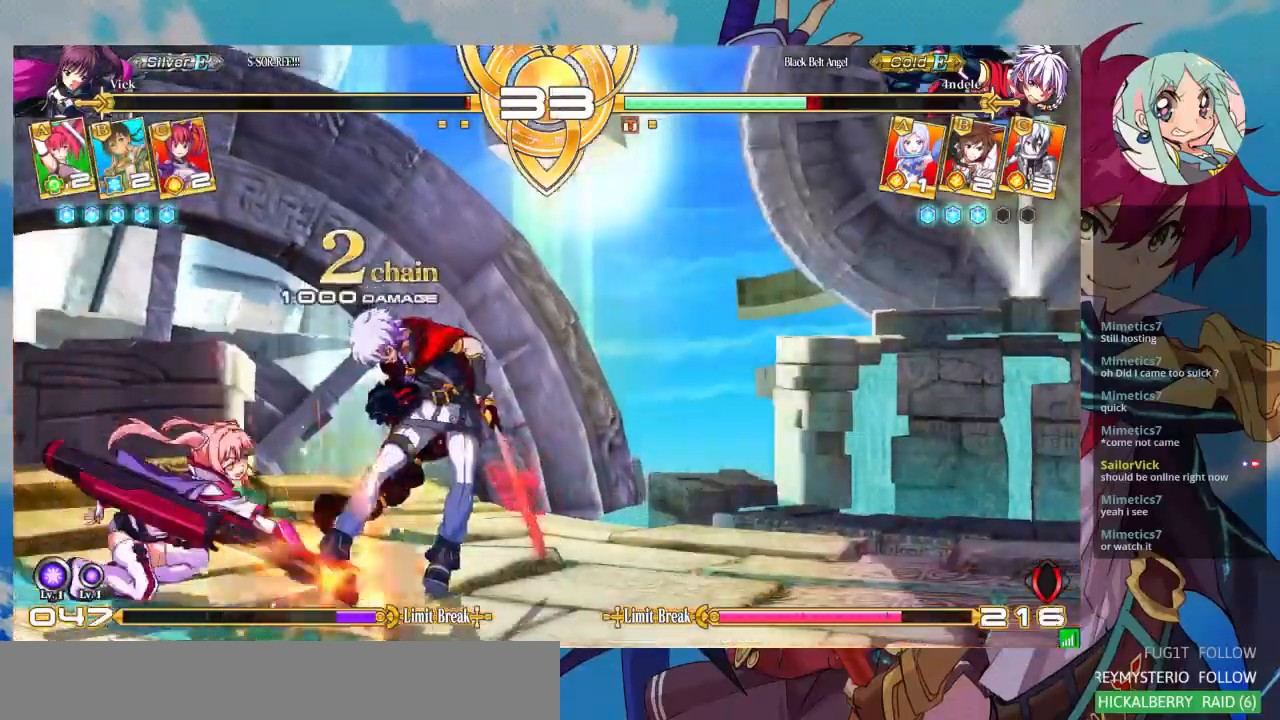
{"buttons": [], "left_stick": "down", "events": [[100, "R1", "up"], [267, "left_stick", "down"], [367, "left_stick", "center"], [400, "TRIANGLE", "down"], [433, "TRIANGLE", "up"], [500, "left_stick", "down"]]}
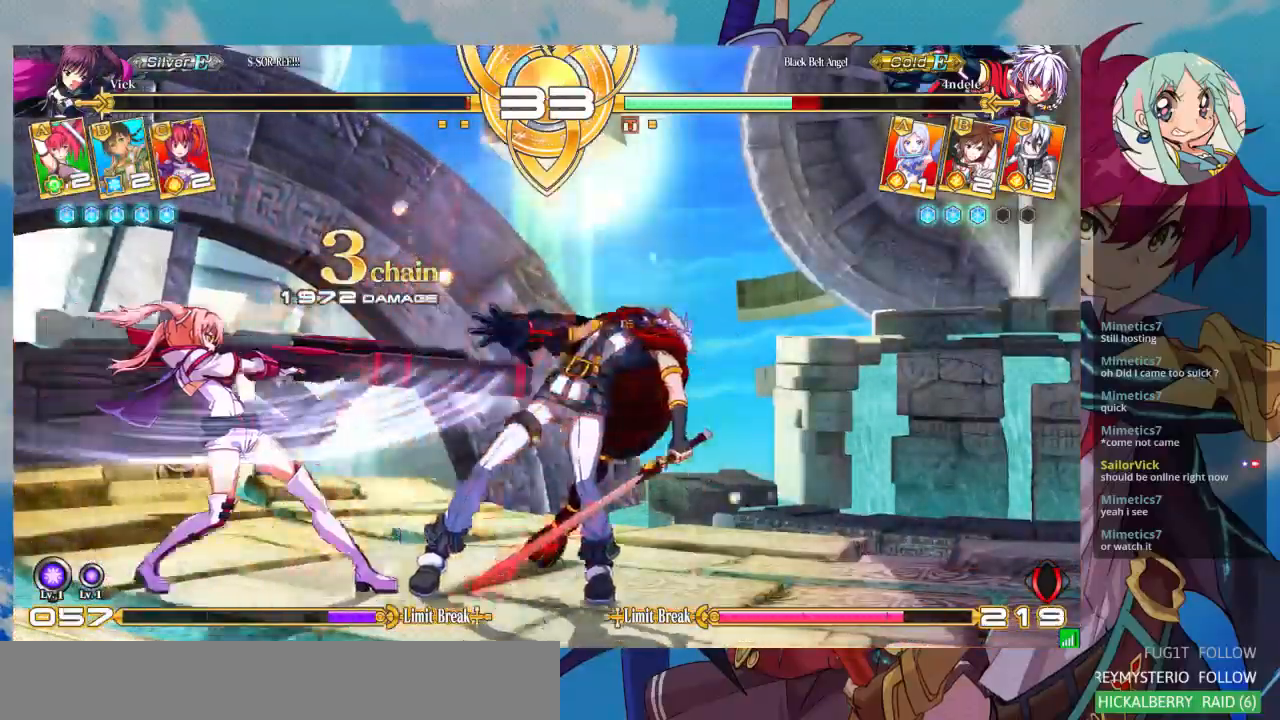
{"buttons": [], "left_stick": "center", "events": [[100, "CROSS", "down"], [100, "left_stick", "center"], [167, "CROSS", "up"], [267, "CROSS", "down"], [333, "CROSS", "up"], [367, "CROSS", "down"], [467, "CROSS", "up"]]}
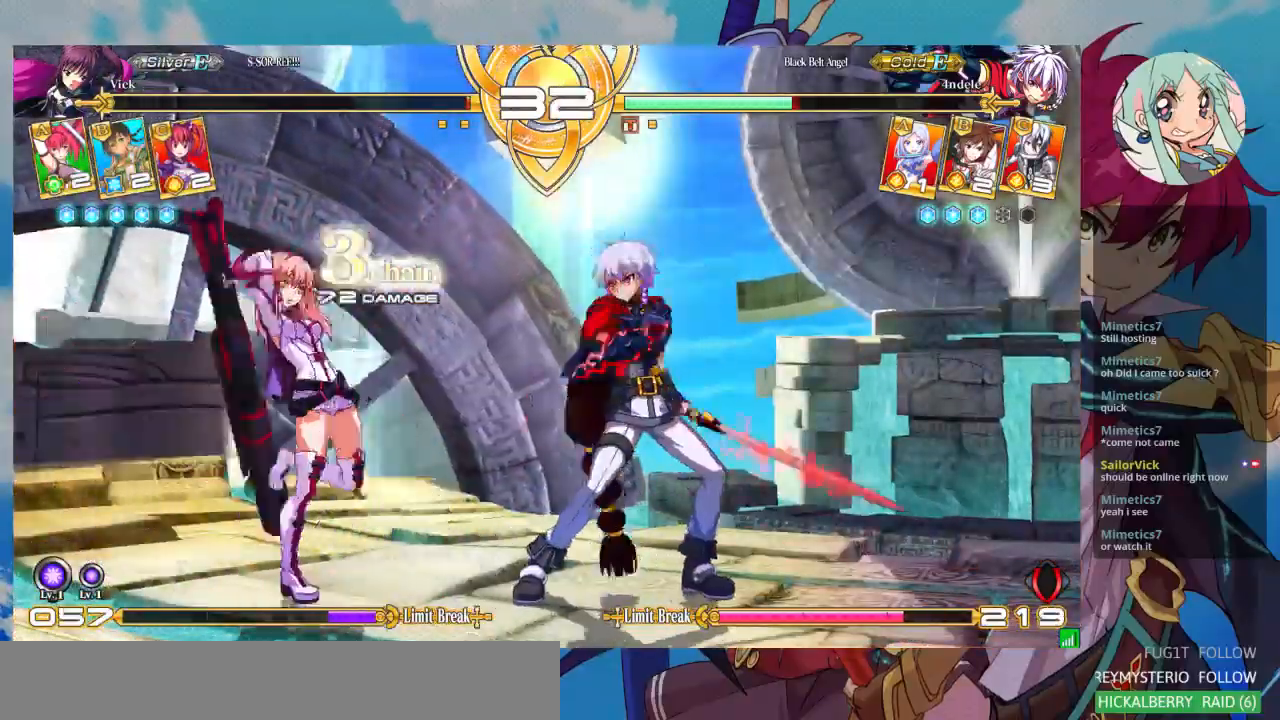
{"buttons": [], "left_stick": "down-left", "events": [[67, "left_stick", "down-left"]]}
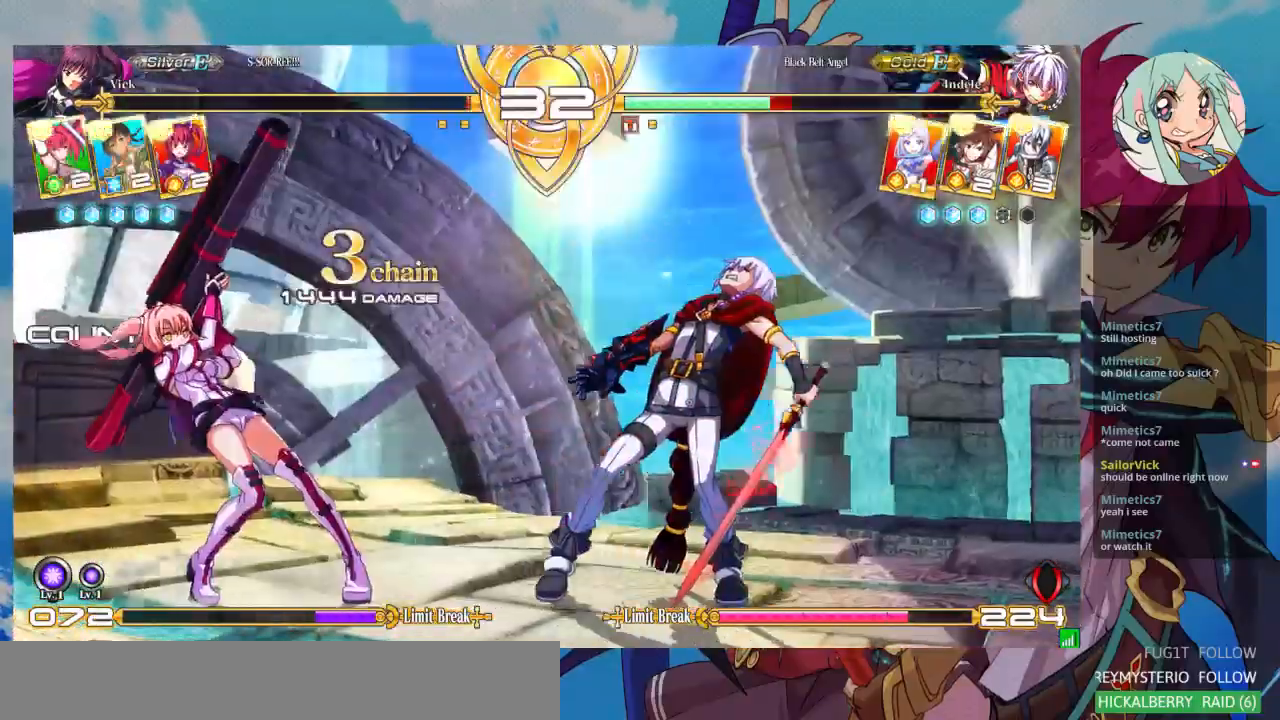
{"buttons": ["TRIANGLE"], "left_stick": "right", "events": [[67, "left_stick", "left"], [200, "left_stick", "right"], [267, "left_stick", "center"], [367, "left_stick", "right"], [500, "TRIANGLE", "down"]]}
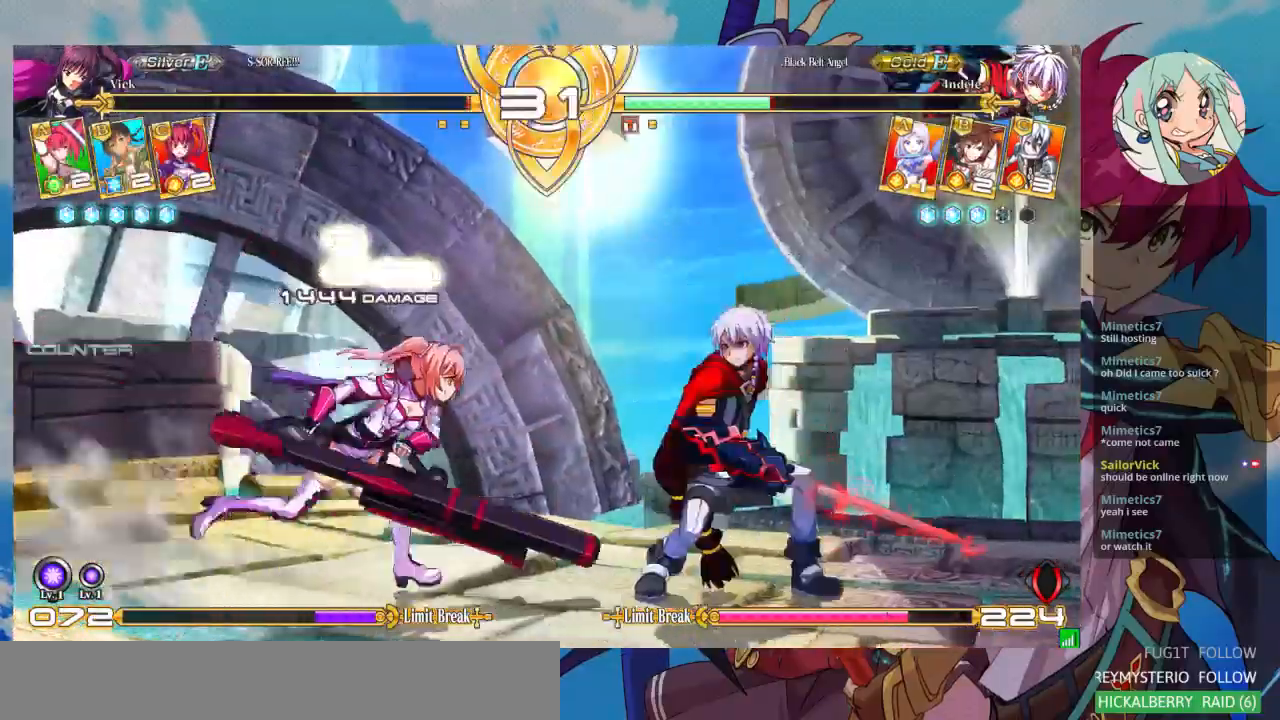
{"buttons": [], "left_stick": "left", "events": [[67, "left_stick", "center"], [133, "TRIANGLE", "up"], [200, "R1", "down"], [333, "R1", "up"], [433, "left_stick", "left"]]}
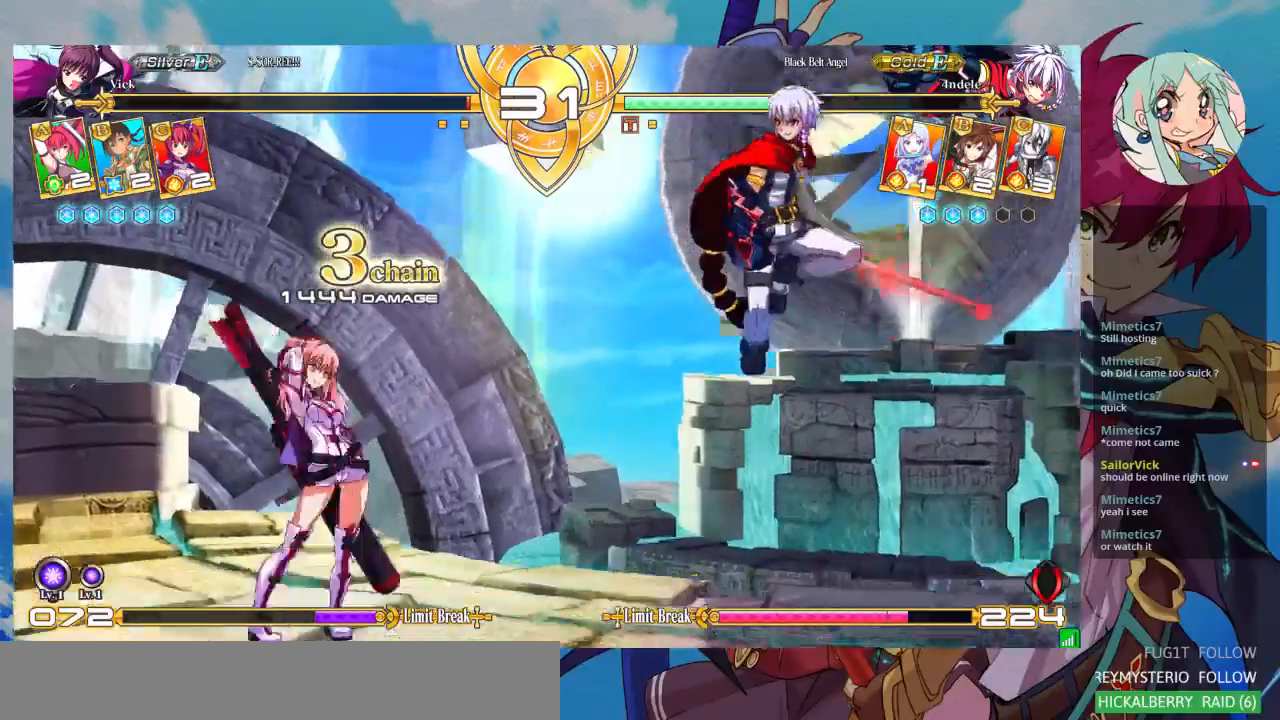
{"buttons": [], "left_stick": "up-left", "events": [[100, "left_stick", "up-left"]]}
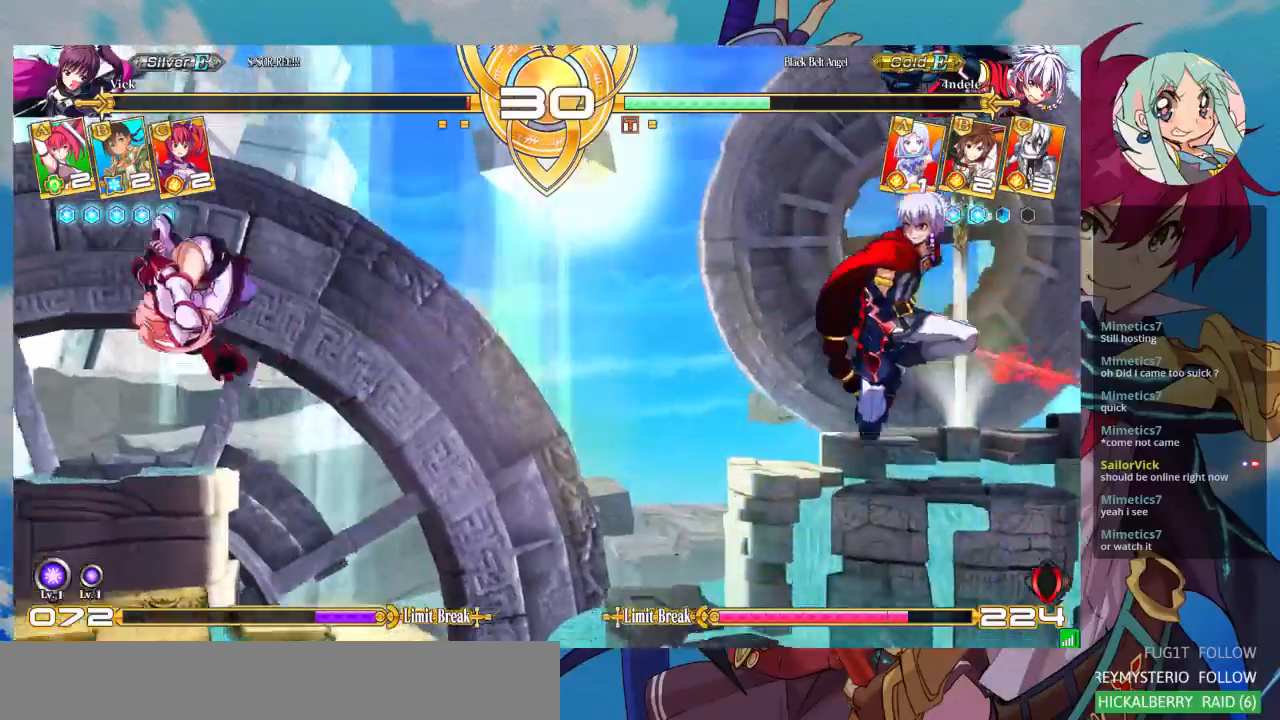
{"buttons": [], "left_stick": "left", "events": [[33, "left_stick", "left"], [167, "left_stick", "center"], [433, "left_stick", "left"]]}
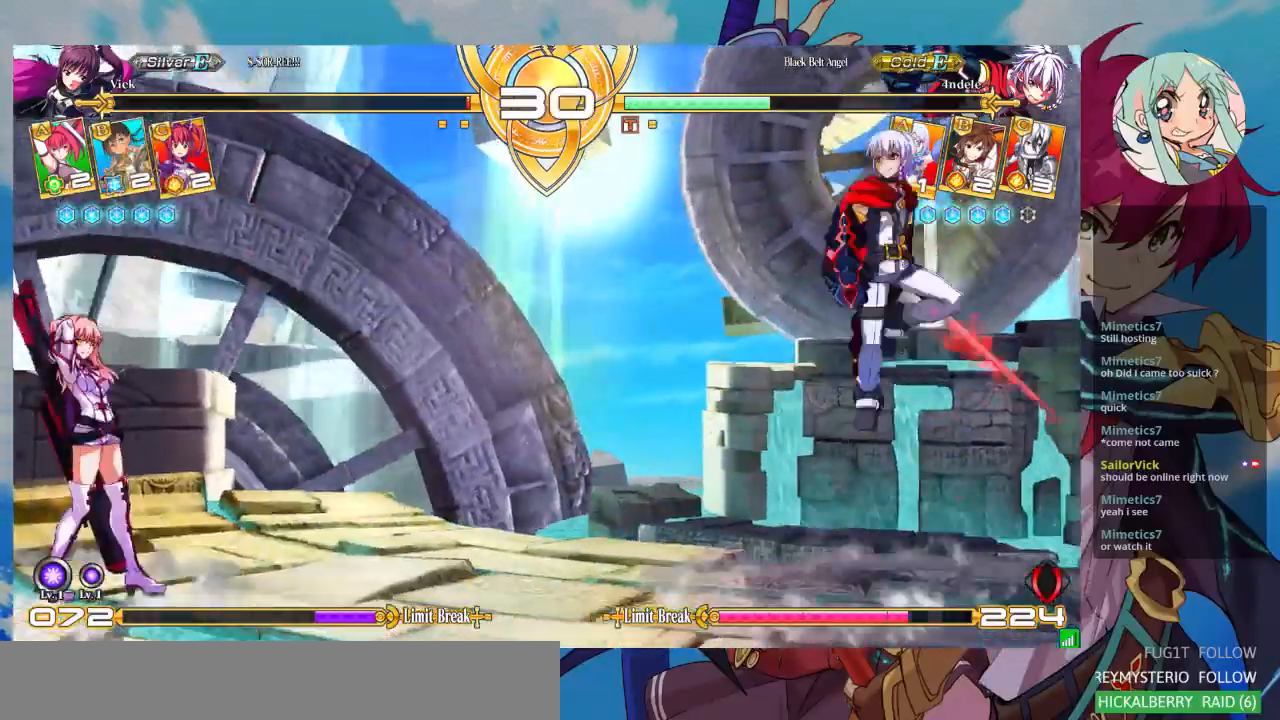
{"buttons": [], "left_stick": "right", "events": [[33, "left_stick", "up-left"], [233, "left_stick", "center"], [333, "left_stick", "right"]]}
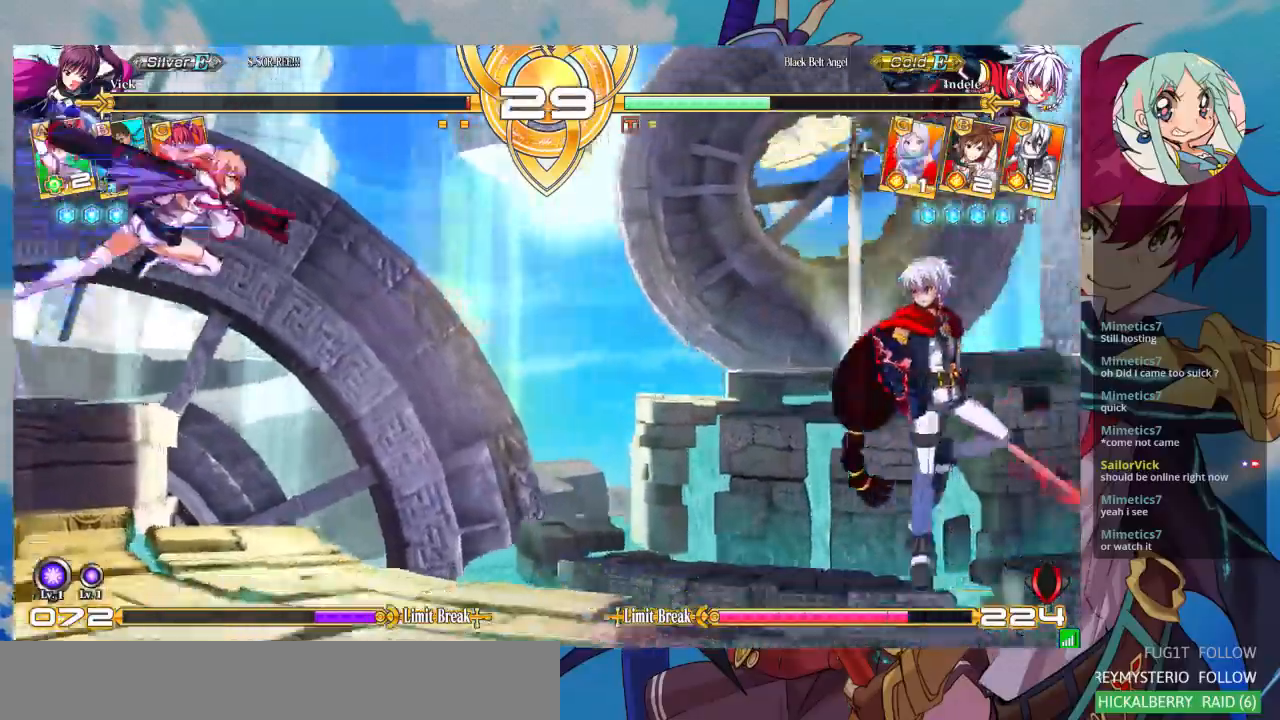
{"buttons": [], "left_stick": "down-left", "events": [[33, "left_stick", "center"], [167, "TRIANGLE", "down"], [267, "TRIANGLE", "up"], [367, "left_stick", "down-left"]]}
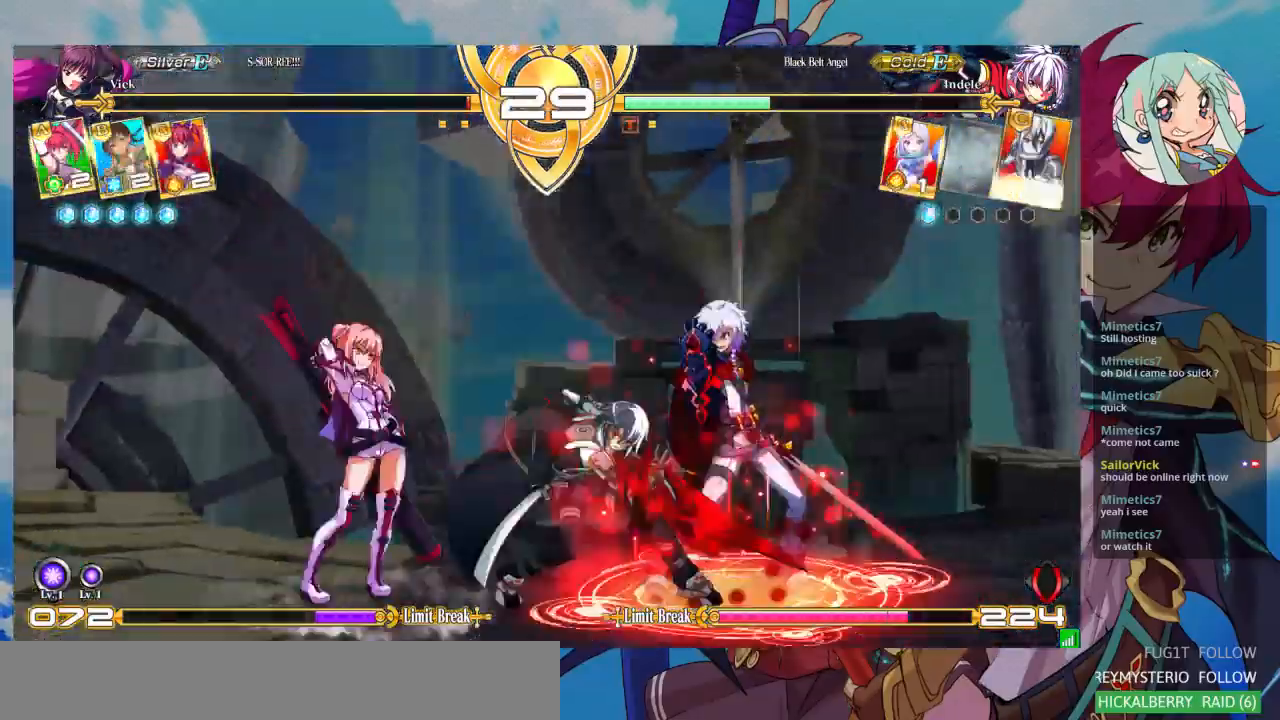
{"buttons": [], "left_stick": "down-left", "events": []}
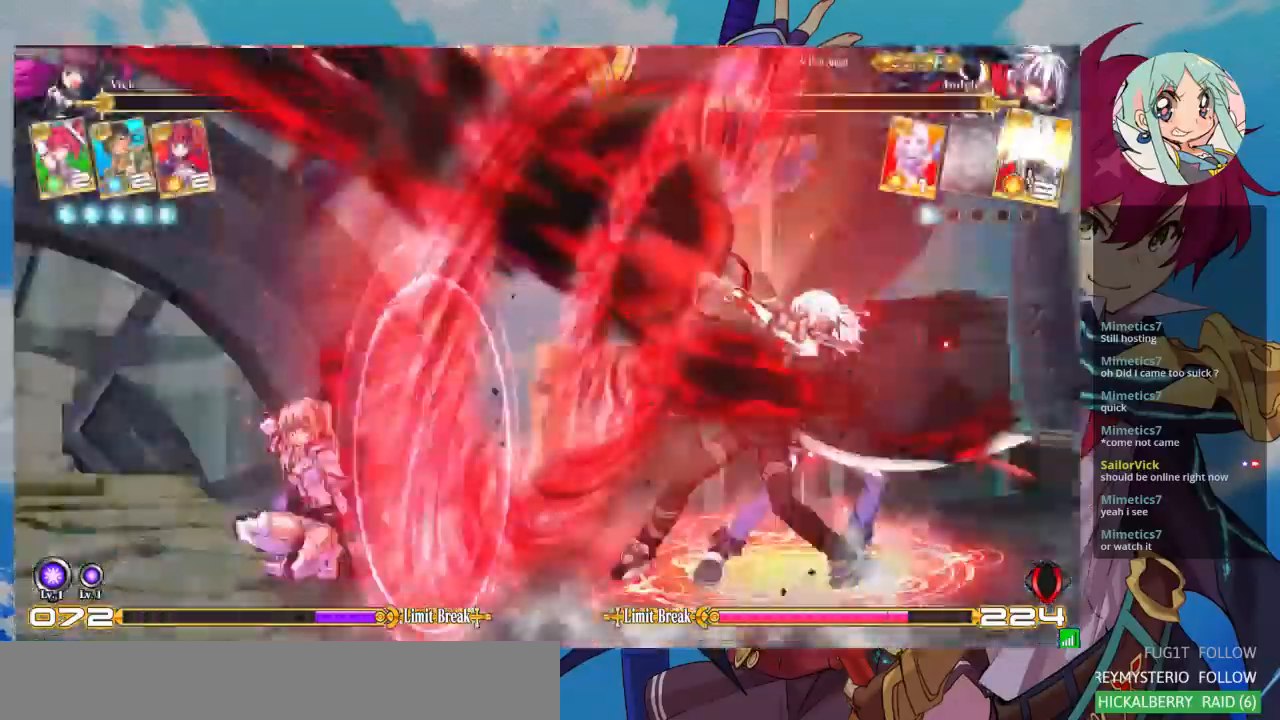
{"buttons": [], "left_stick": "down-left", "events": []}
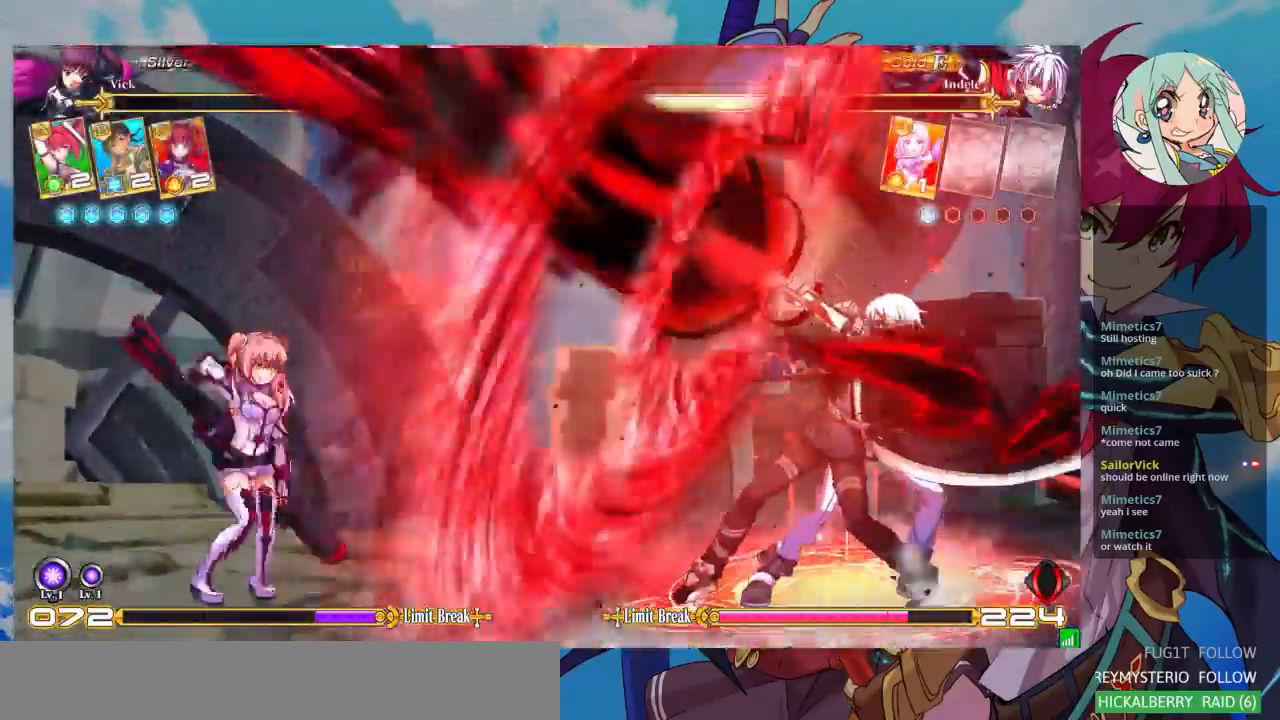
{"buttons": [], "left_stick": "center", "events": [[333, "left_stick", "center"], [400, "left_stick", "right"], [467, "left_stick", "center"]]}
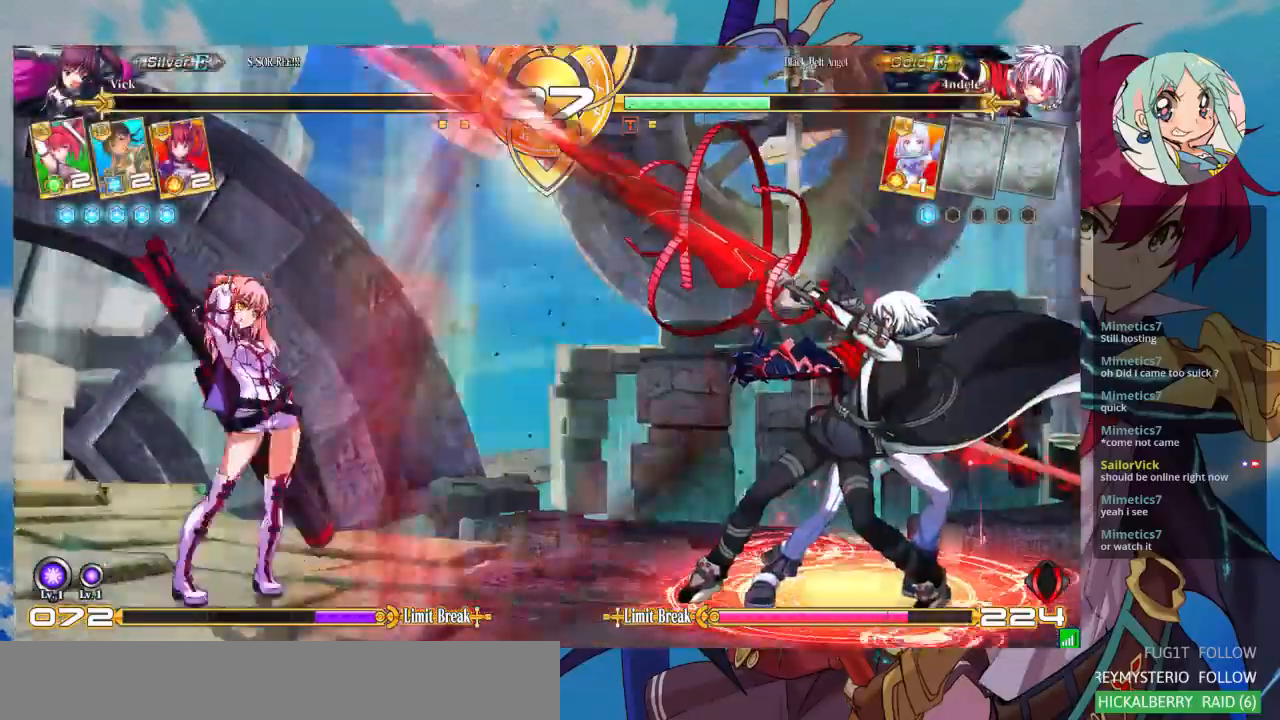
{"buttons": ["R1"], "left_stick": "center", "events": [[67, "left_stick", "right"], [333, "TRIANGLE", "down"], [433, "TRIANGLE", "up"], [433, "left_stick", "center"], [467, "R1", "down"]]}
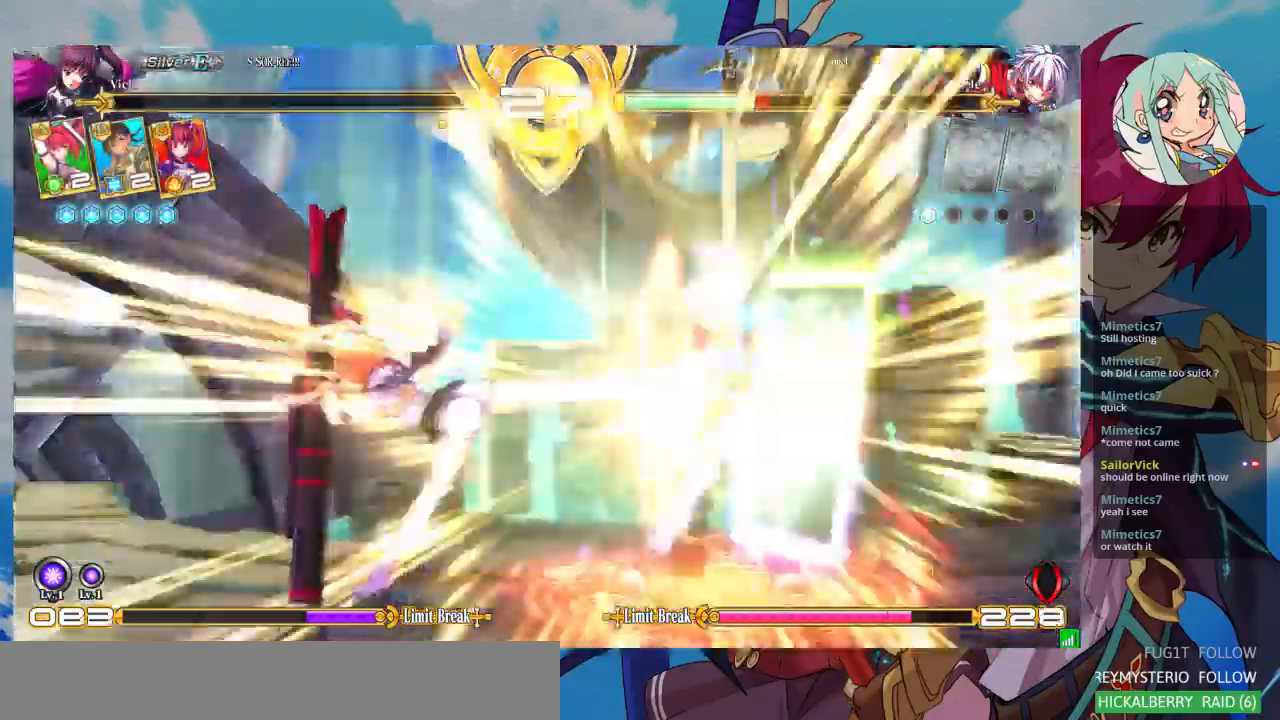
{"buttons": [], "left_stick": "center", "events": [[133, "R1", "up"], [267, "left_stick", "down"], [400, "left_stick", "center"], [467, "TRIANGLE", "down"], [500, "TRIANGLE", "up"]]}
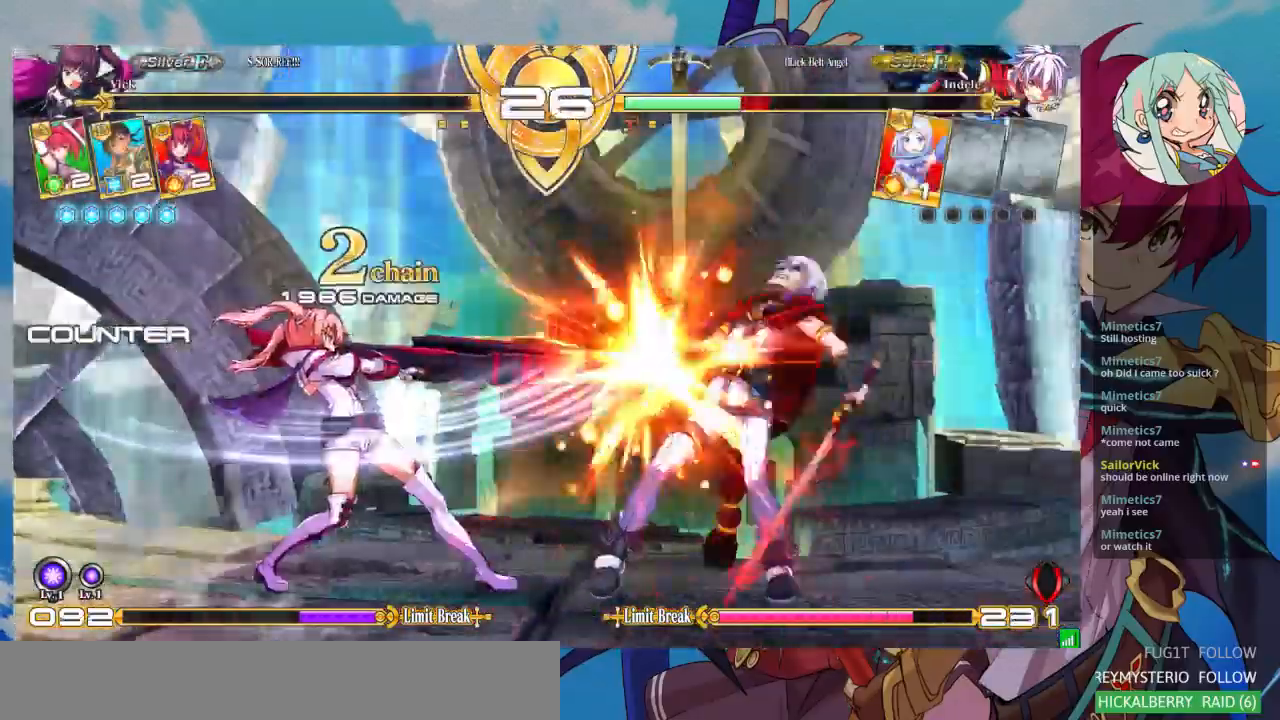
{"buttons": ["CROSS"], "left_stick": "center", "events": [[133, "left_stick", "left"], [200, "left_stick", "center"], [233, "CROSS", "down"], [300, "CROSS", "up"], [333, "left_stick", "left"], [433, "CROSS", "down"], [433, "left_stick", "center"]]}
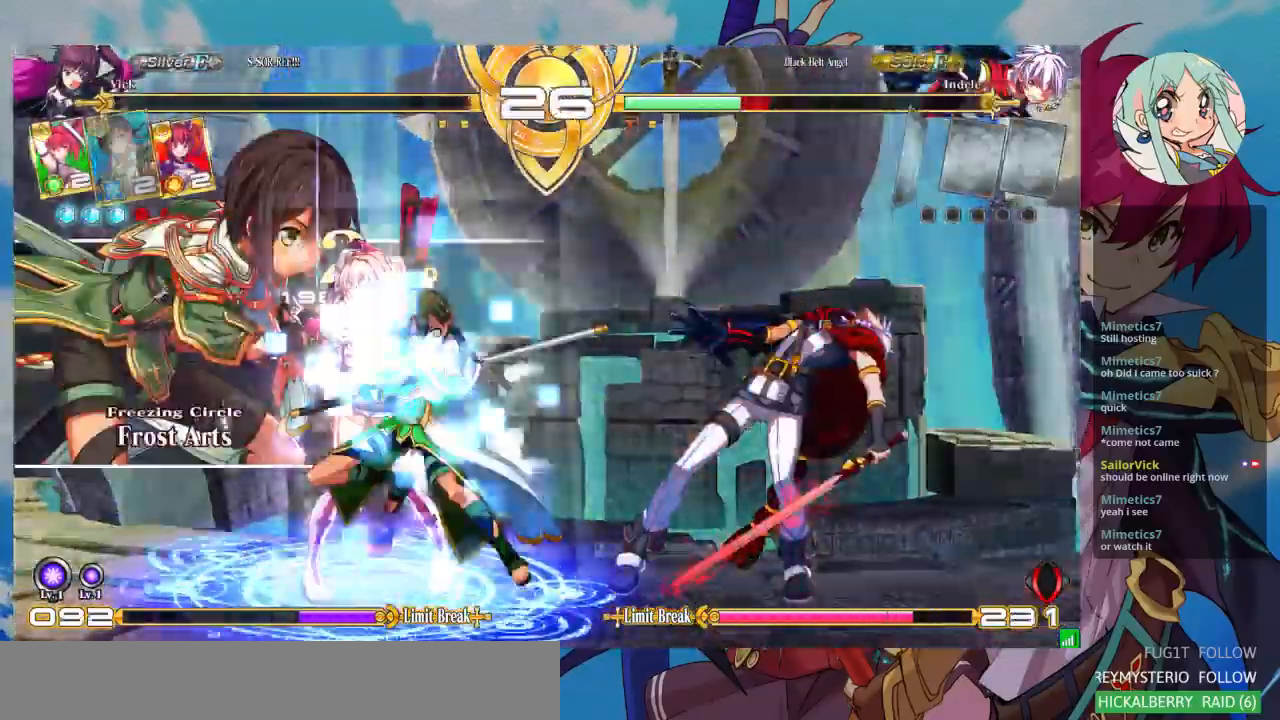
{"buttons": [], "left_stick": "right", "events": [[33, "CROSS", "up"], [100, "CROSS", "down"], [200, "CROSS", "up"], [467, "left_stick", "right"]]}
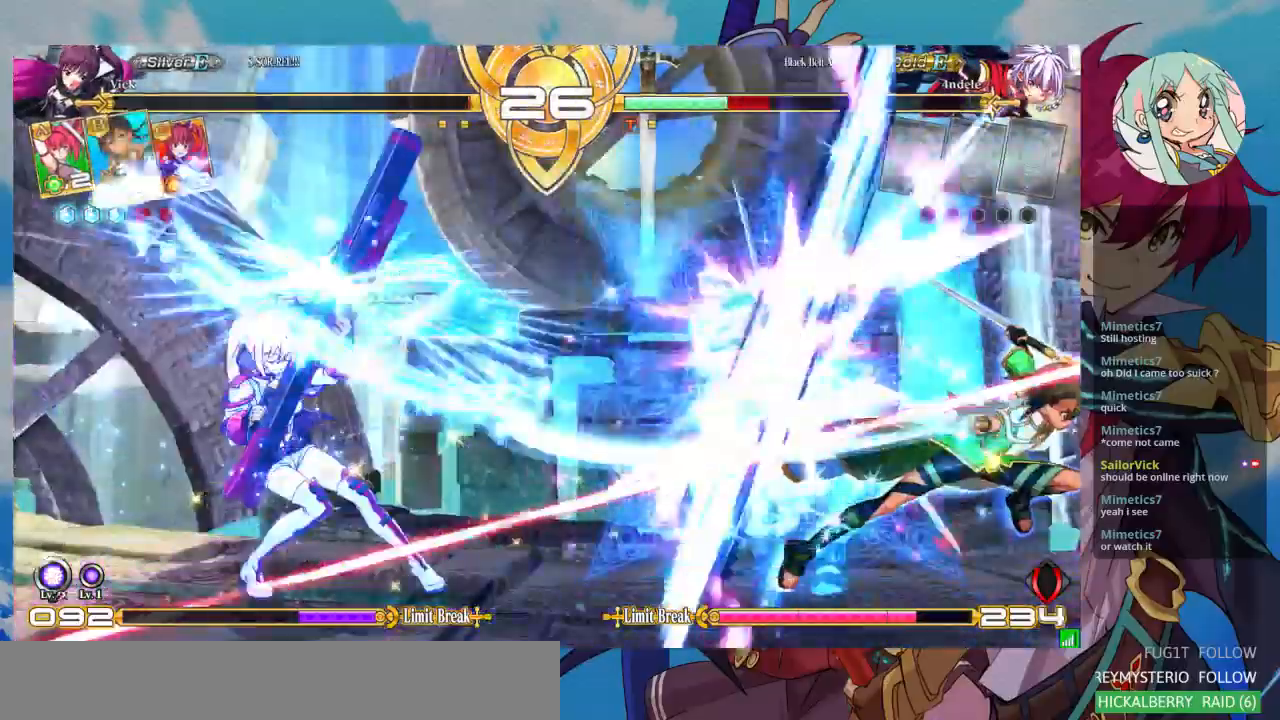
{"buttons": [], "left_stick": "center", "events": [[33, "left_stick", "center"], [100, "left_stick", "right"], [167, "left_stick", "center"], [233, "left_stick", "right"], [367, "TRIANGLE", "down"], [367, "left_stick", "center"], [467, "TRIANGLE", "up"]]}
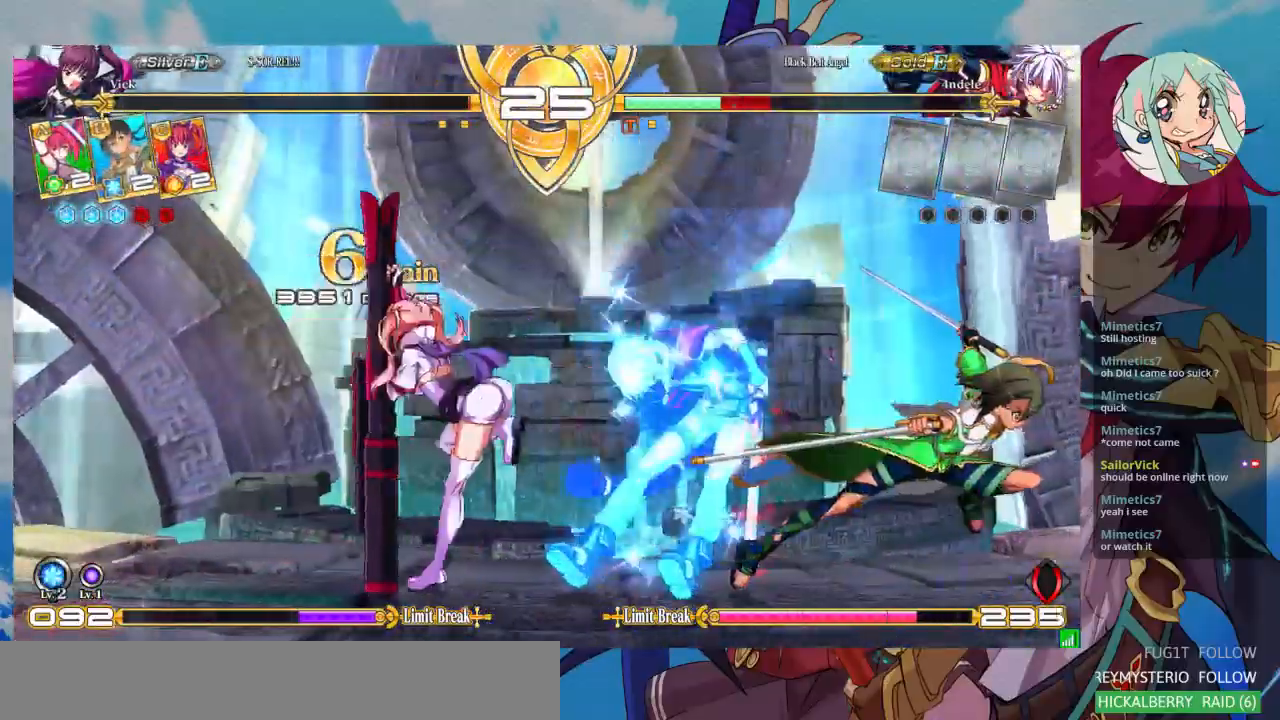
{"buttons": ["SQUARE"], "left_stick": "center", "events": [[33, "R1", "down"], [167, "R1", "up"], [367, "left_stick", "down"], [467, "left_stick", "center"], [500, "SQUARE", "down"]]}
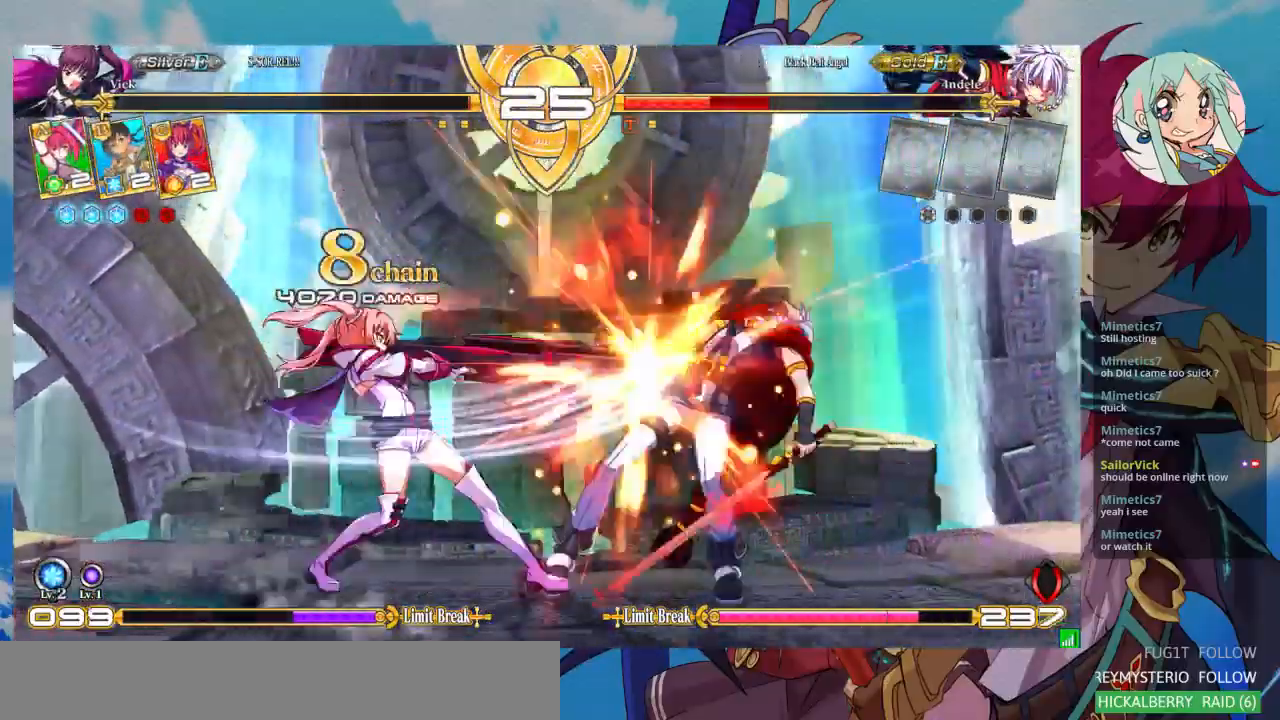
{"buttons": ["CROSS"], "left_stick": "center", "events": [[33, "left_stick", "down-right"], [67, "SQUARE", "up"], [133, "left_stick", "down-left"], [200, "CROSS", "down"], [233, "left_stick", "center"], [267, "CROSS", "up"], [333, "CROSS", "down"], [433, "CROSS", "up"], [500, "CROSS", "down"]]}
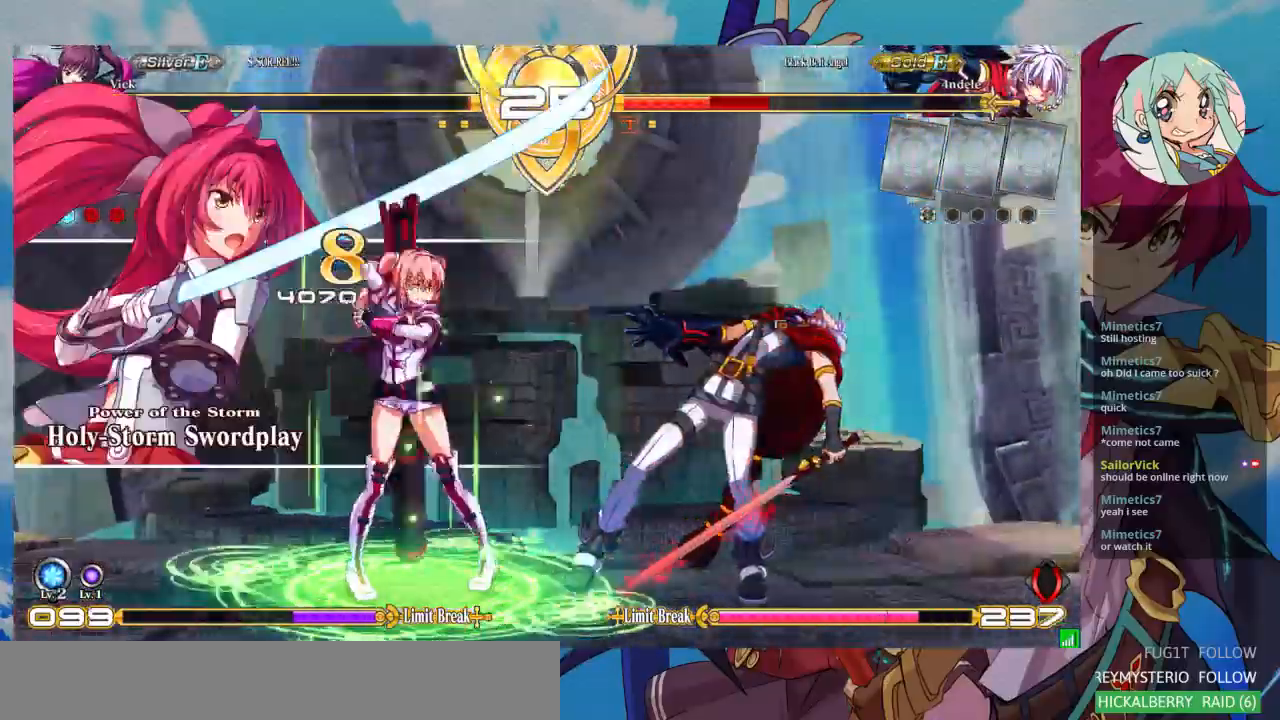
{"buttons": [], "left_stick": "center", "events": [[67, "CROSS", "up"], [233, "left_stick", "right"], [433, "left_stick", "center"]]}
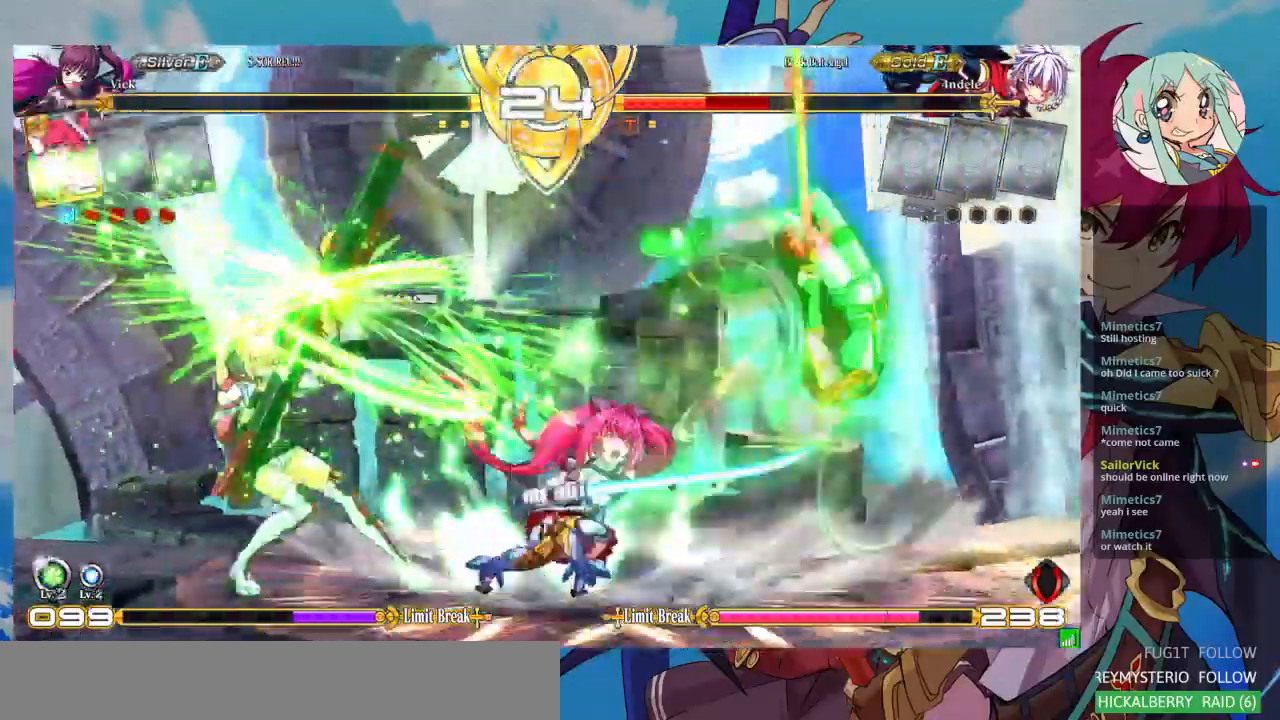
{"buttons": [], "left_stick": "right", "events": [[33, "left_stick", "right"]]}
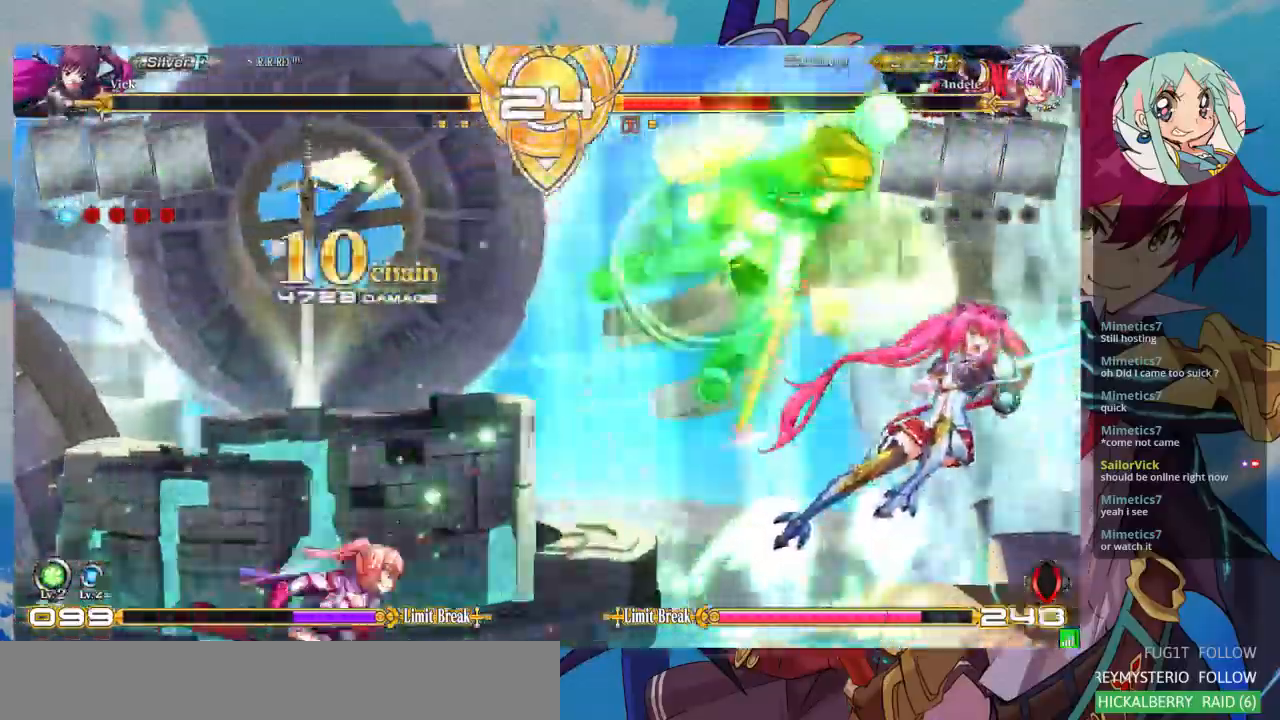
{"buttons": [], "left_stick": "right", "events": []}
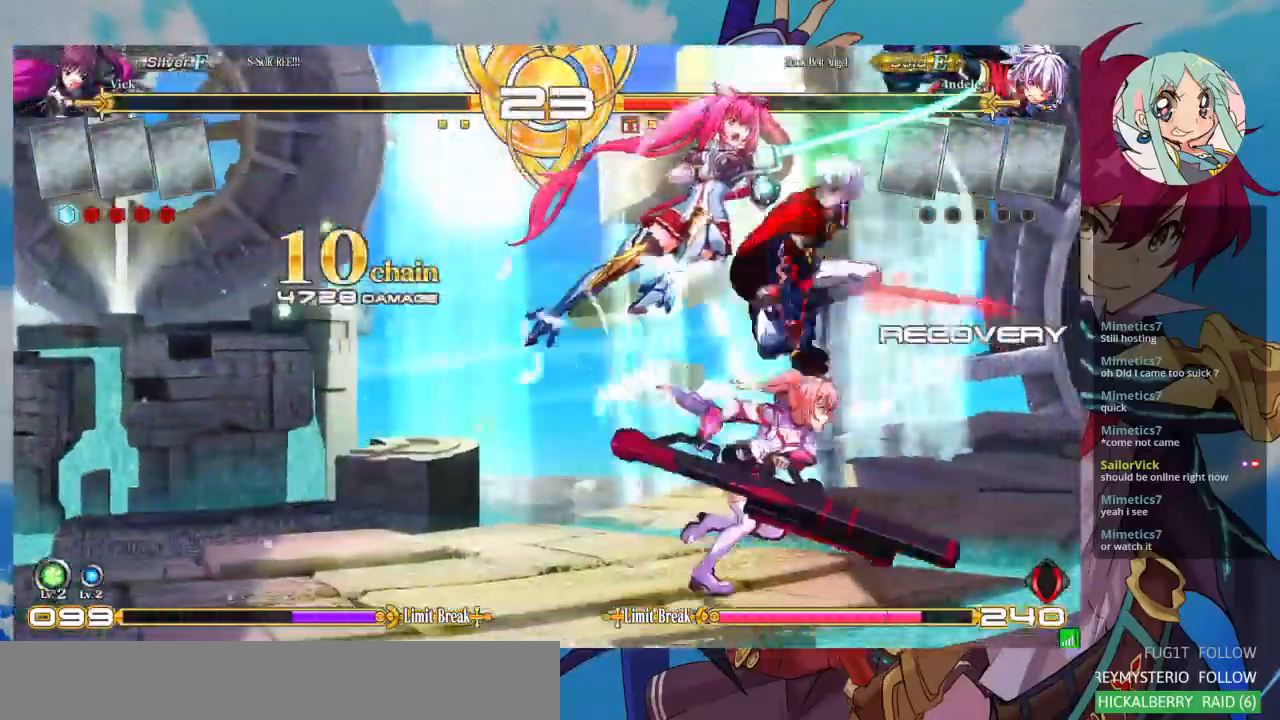
{"buttons": ["SQUARE"], "left_stick": "down-left", "events": [[67, "SQUARE", "down"], [100, "left_stick", "down-left"], [167, "SQUARE", "up"], [233, "SQUARE", "down"], [333, "SQUARE", "up"], [433, "SQUARE", "down"]]}
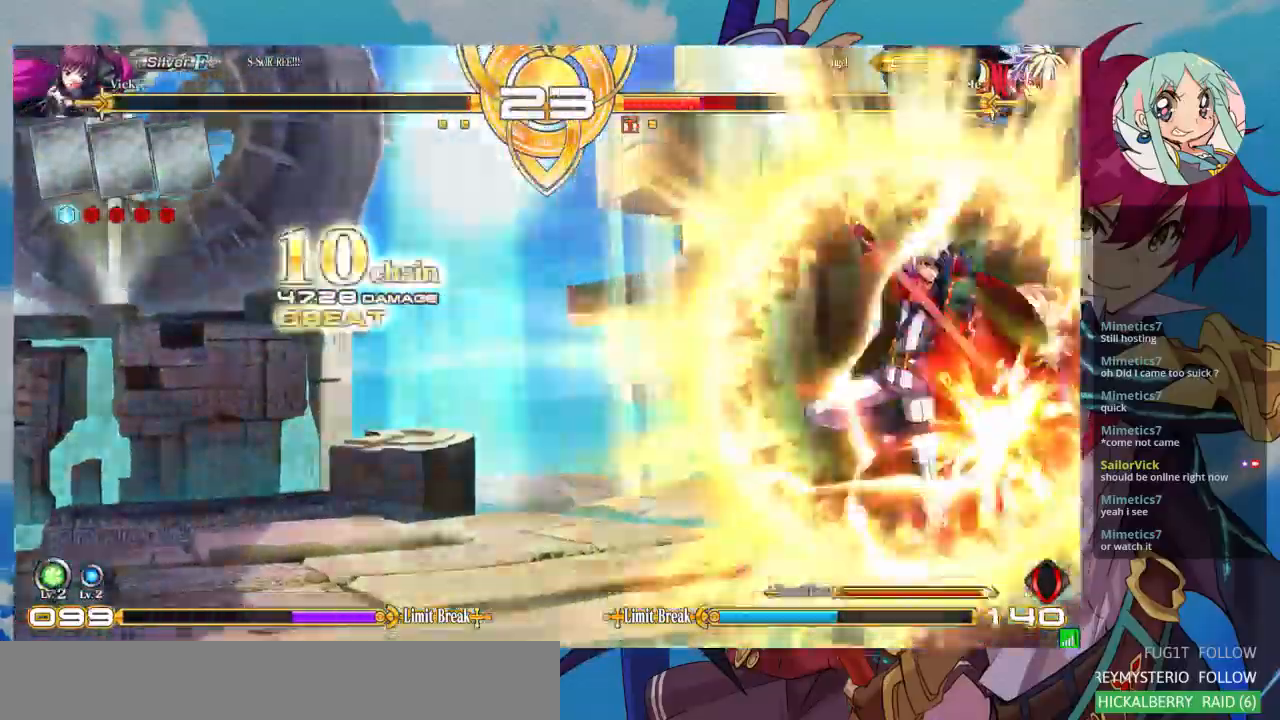
{"buttons": [], "left_stick": "right"}